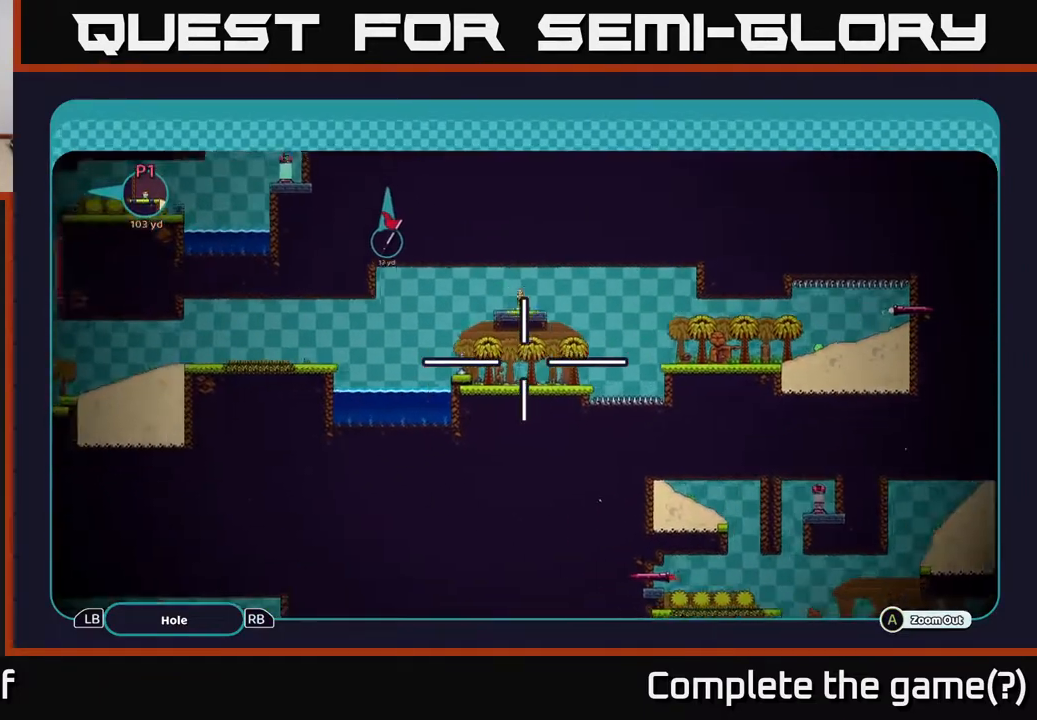
Gameplay with a controller (Xbox layout); each line is a JSON object with the inputs held at the frame after it. "events" lists button and stick changes between this image and that frame as [ms after this image, input, new state], when the widget could be followed in between.
{"buttons": ["A"], "left_stick": "down-right", "right_stick": "center", "events": [[83, "left_stick", "down-left"], [250, "left_stick", "down-right"]]}
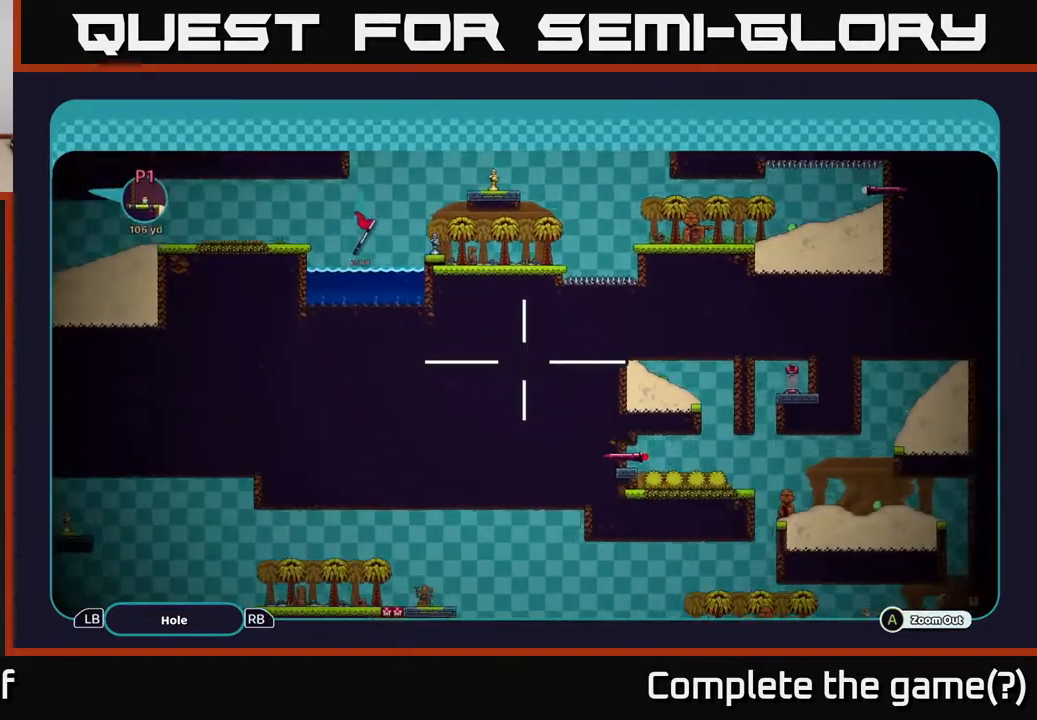
{"buttons": ["A"], "left_stick": "down-right", "right_stick": "center", "events": []}
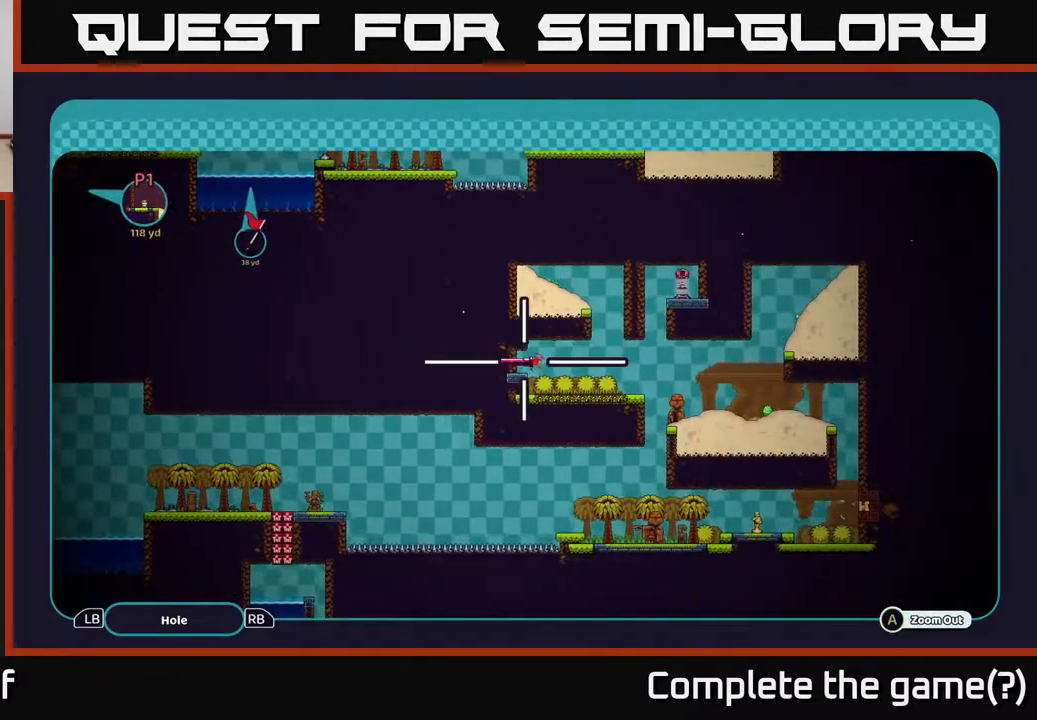
{"buttons": ["A"], "left_stick": "center", "right_stick": "center", "events": [[50, "left_stick", "center"]]}
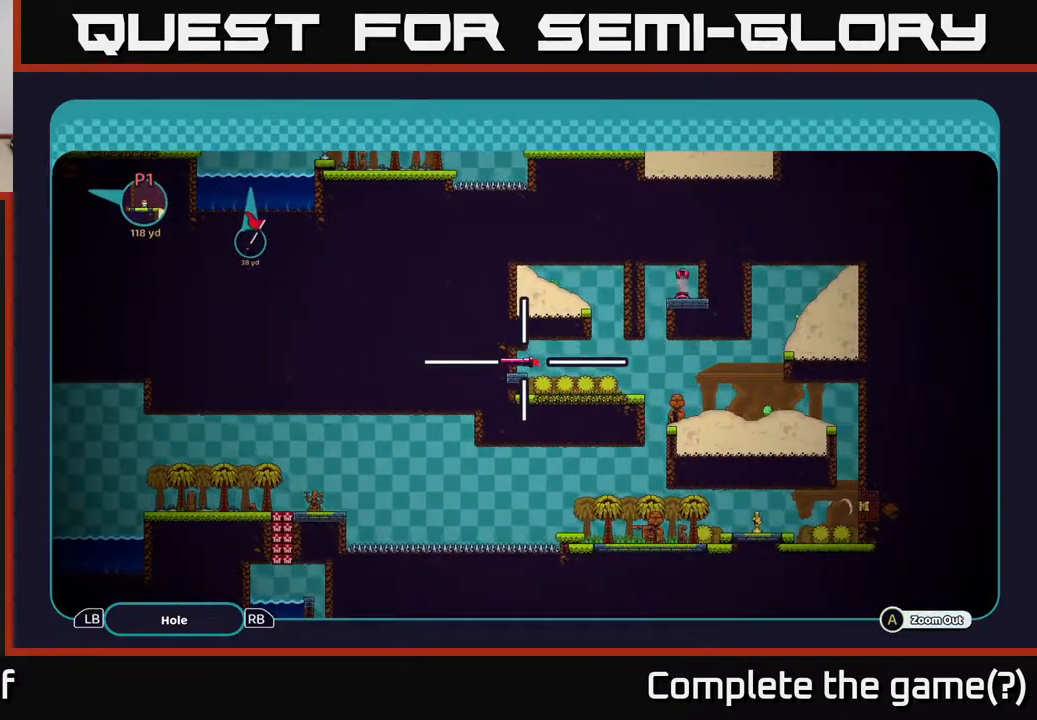
{"buttons": ["A"], "left_stick": "down-left", "right_stick": "center", "events": [[283, "left_stick", "down-left"]]}
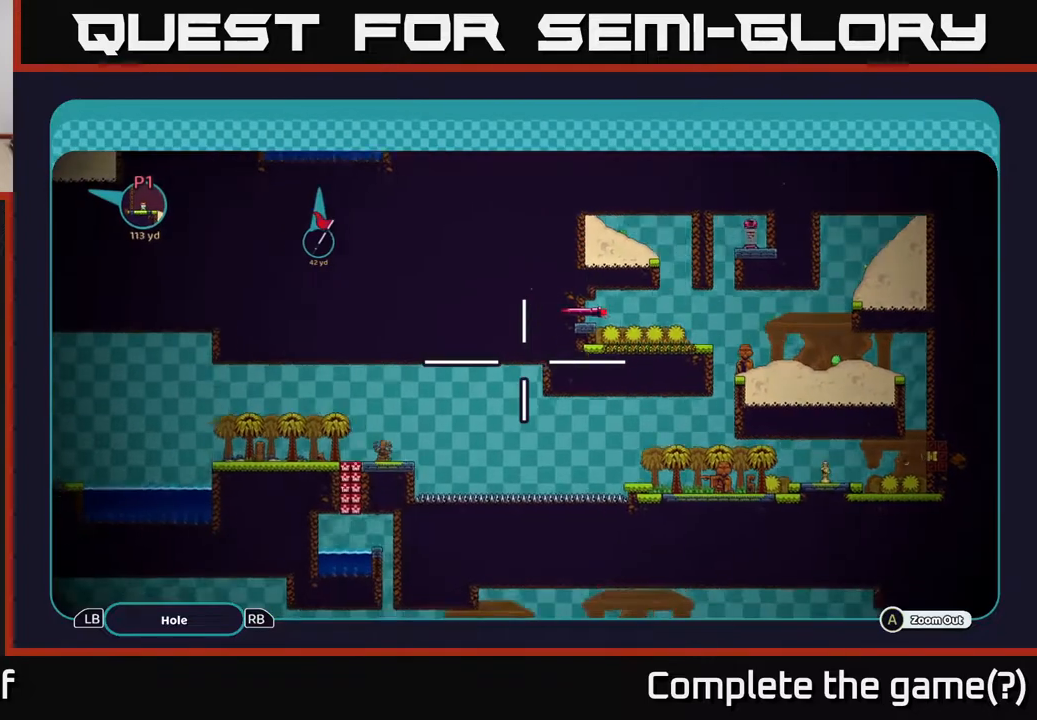
{"buttons": ["A"], "left_stick": "up-right", "right_stick": "center", "events": [[67, "left_stick", "left"], [350, "left_stick", "up"], [483, "left_stick", "up-right"]]}
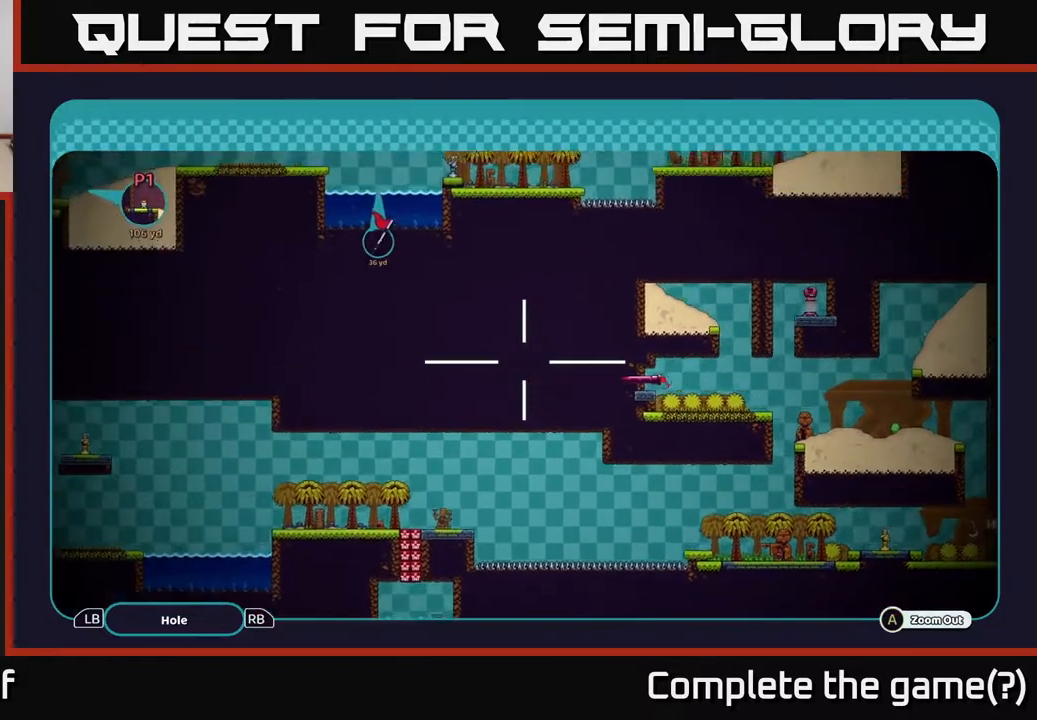
{"buttons": ["A"], "left_stick": "right", "right_stick": "center", "events": [[150, "left_stick", "right"]]}
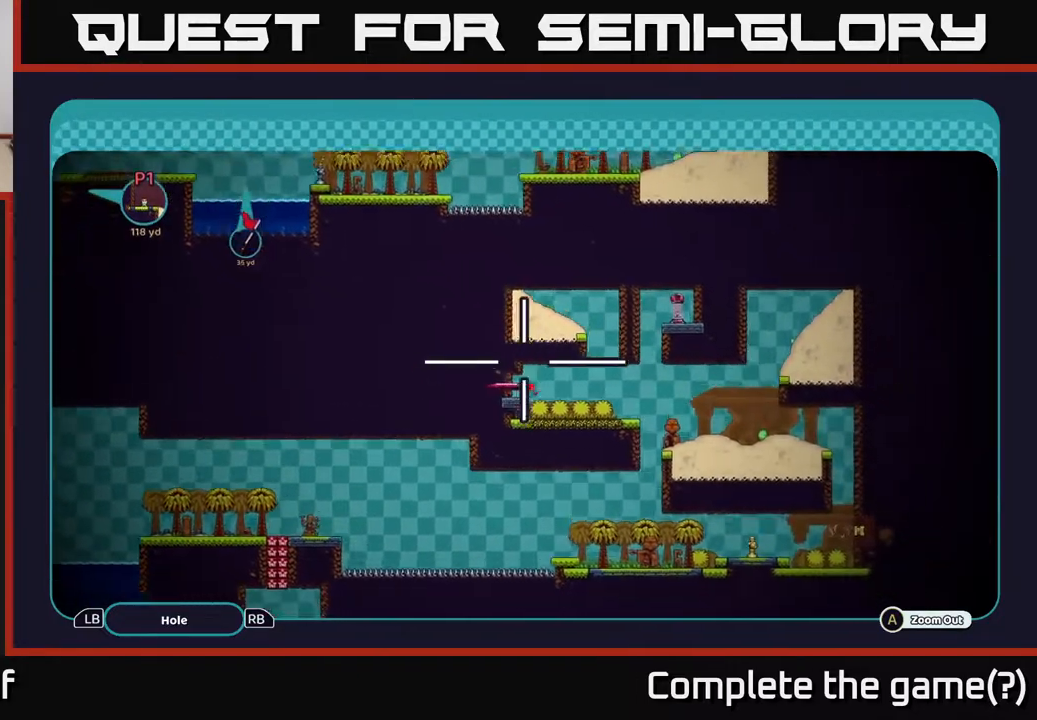
{"buttons": ["A"], "left_stick": "up", "right_stick": "center", "events": [[50, "left_stick", "down"], [100, "left_stick", "left"], [200, "left_stick", "up"]]}
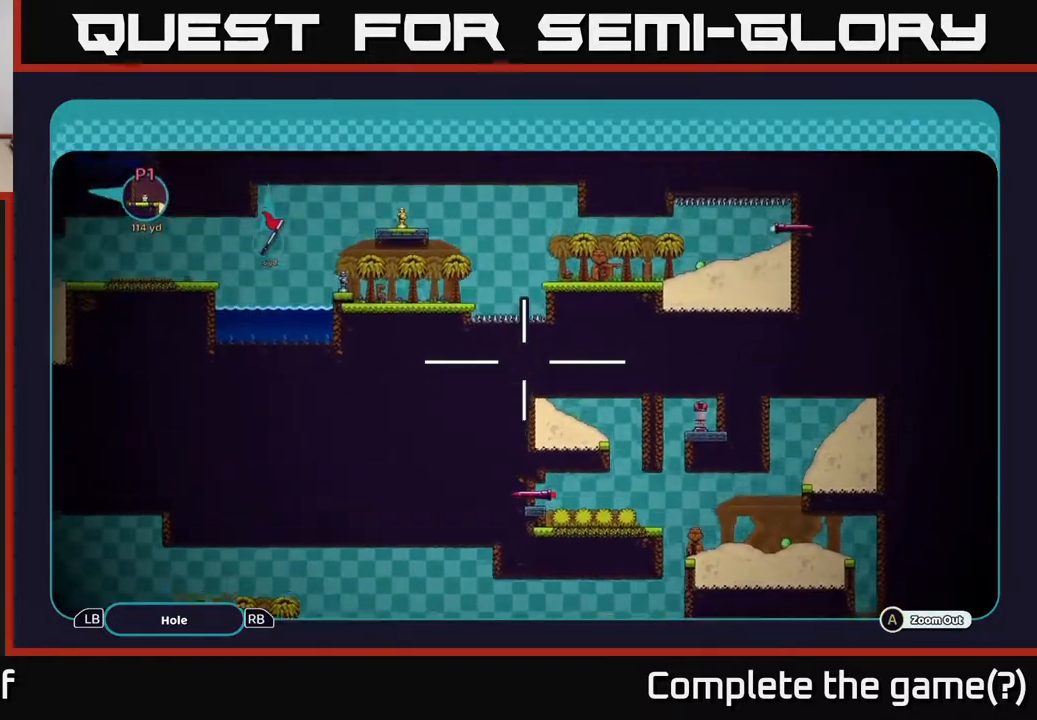
{"buttons": ["A"], "left_stick": "center", "right_stick": "center", "events": [[117, "left_stick", "up-right"], [283, "left_stick", "center"]]}
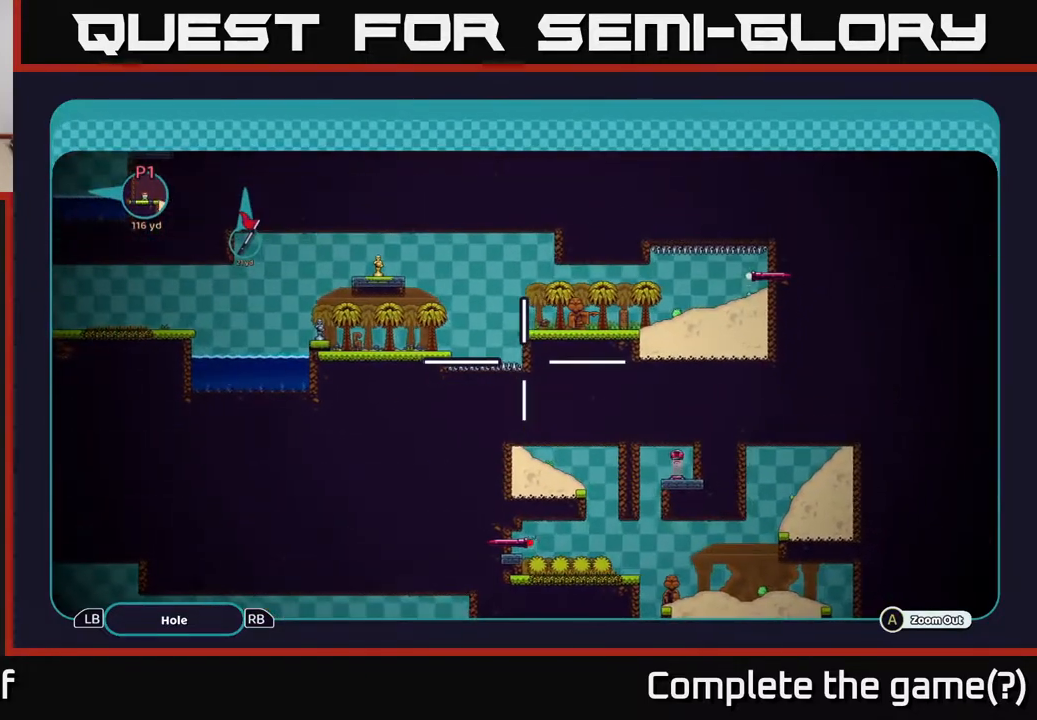
{"buttons": ["A"], "left_stick": "left", "right_stick": "center", "events": [[50, "left_stick", "left"]]}
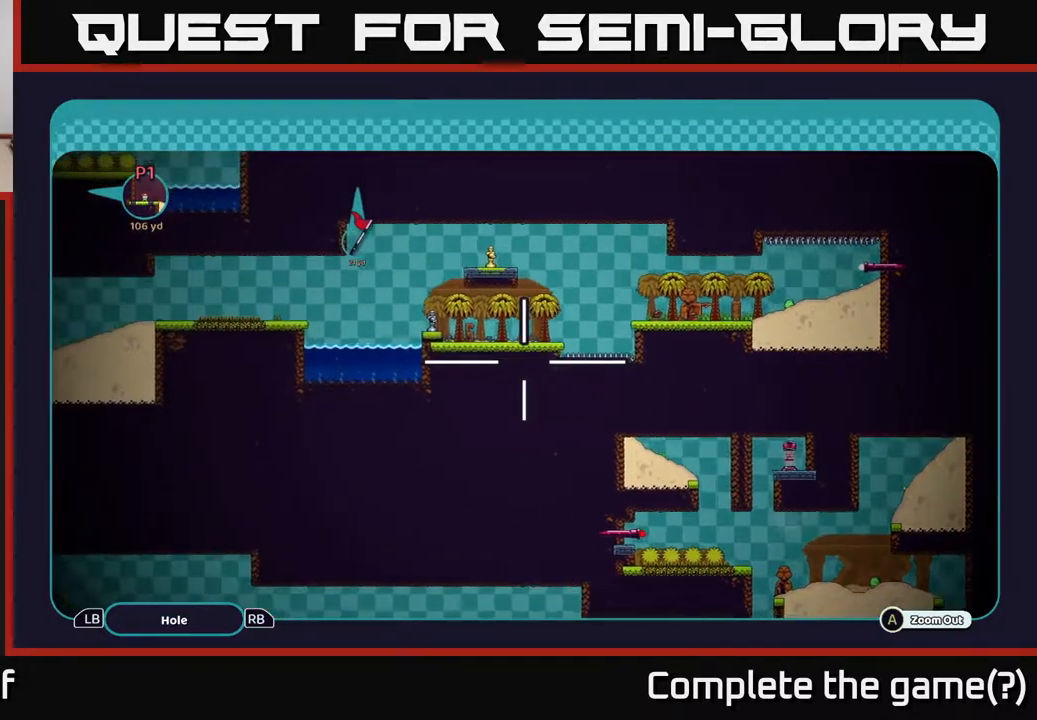
{"buttons": ["A"], "left_stick": "down-left", "right_stick": "center", "events": [[67, "left_stick", "center"], [383, "left_stick", "down"], [450, "left_stick", "down-left"]]}
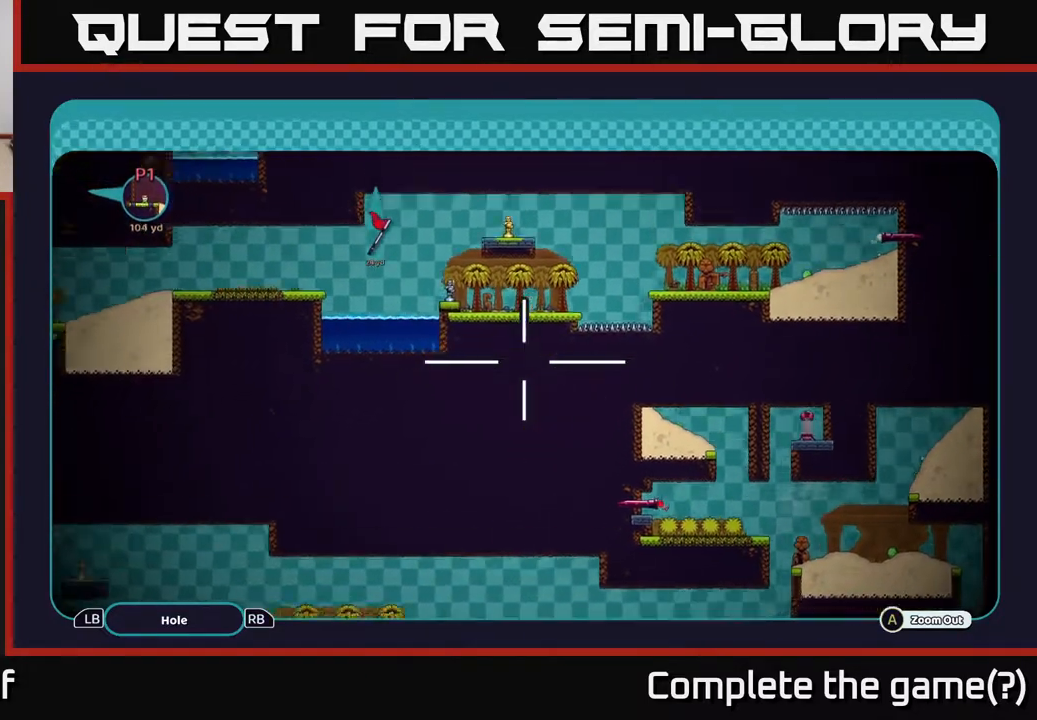
{"buttons": ["A"], "left_stick": "down", "right_stick": "center", "events": [[133, "left_stick", "down"]]}
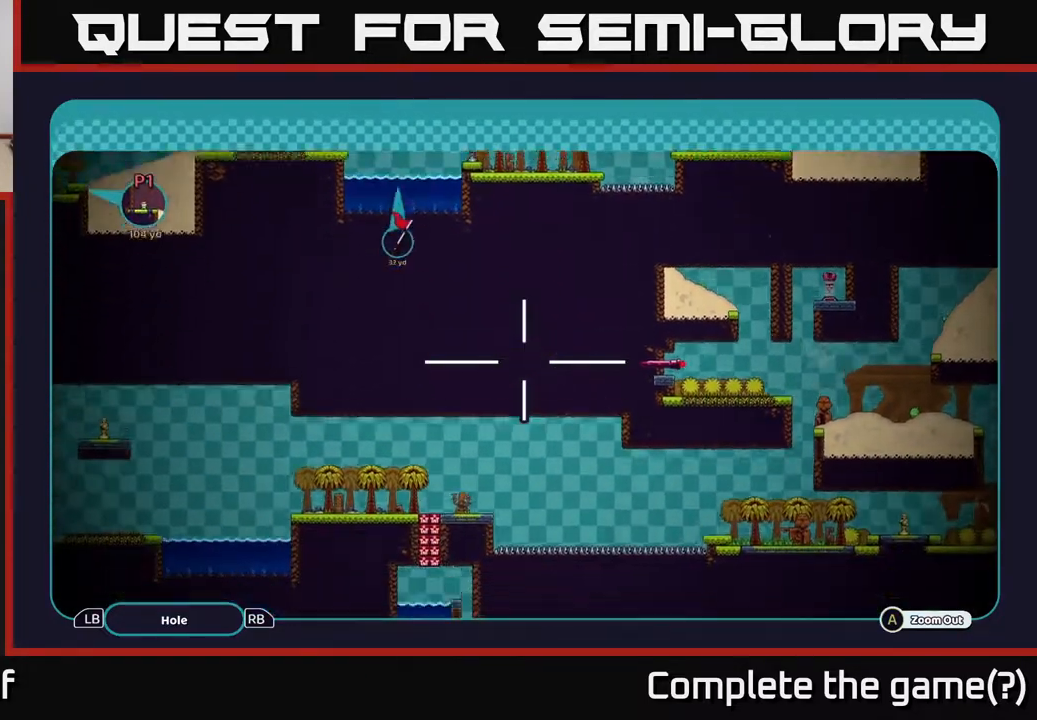
{"buttons": ["A"], "left_stick": "left", "right_stick": "center", "events": [[283, "left_stick", "down-left"], [450, "left_stick", "left"]]}
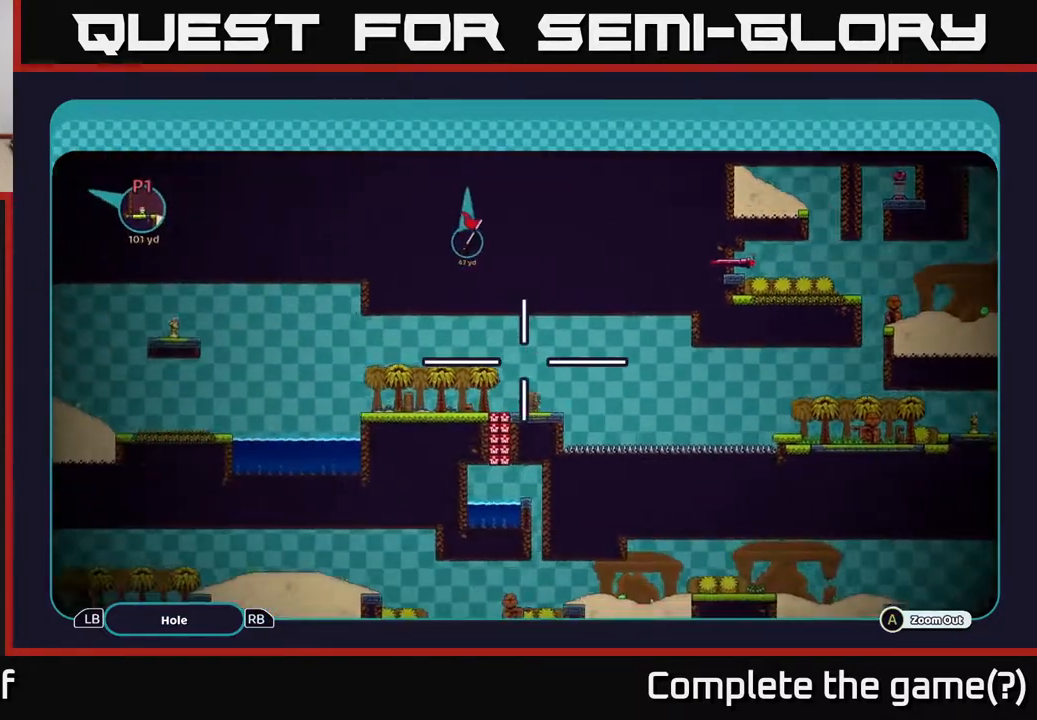
{"buttons": ["A"], "left_stick": "left", "right_stick": "center", "events": []}
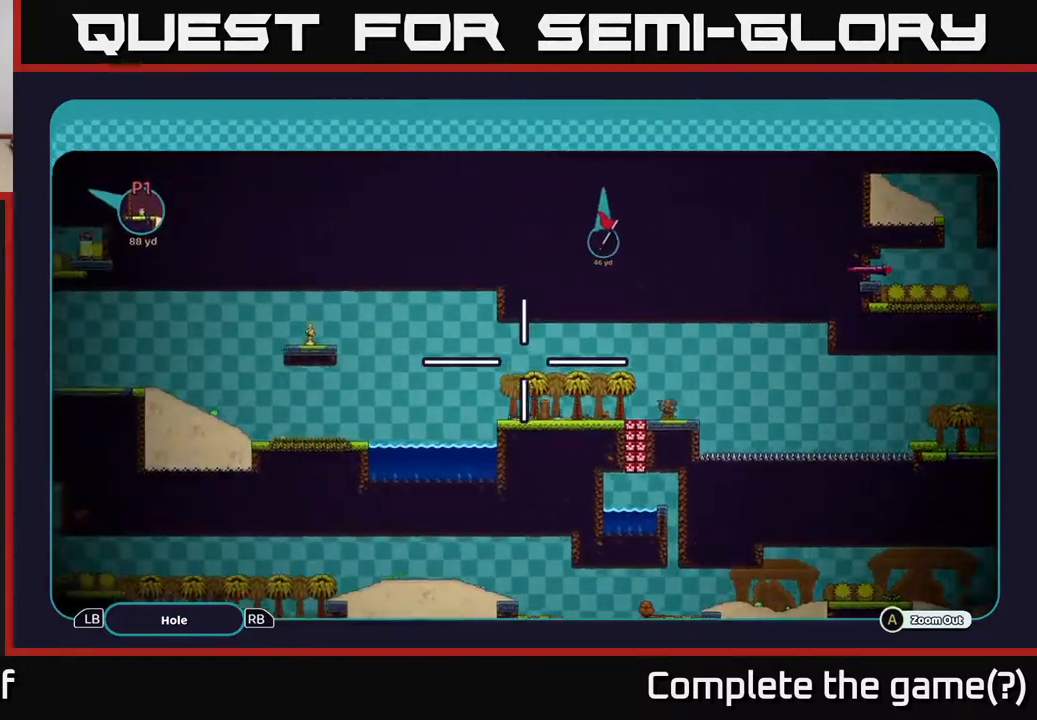
{"buttons": ["A"], "left_stick": "left", "right_stick": "center", "events": []}
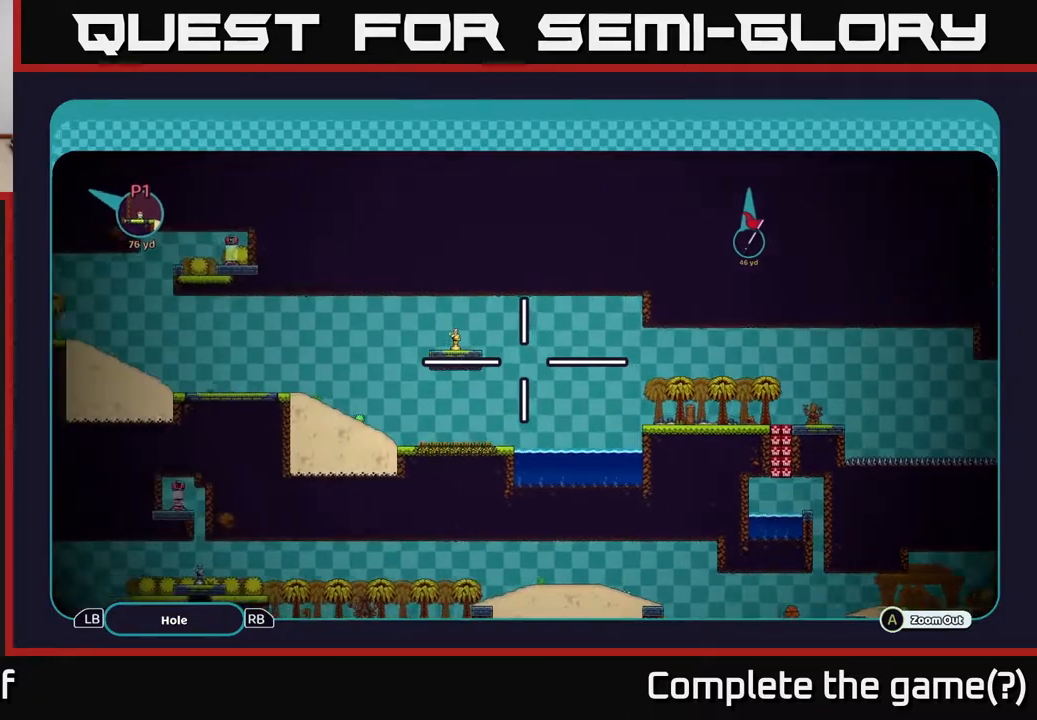
{"buttons": ["A"], "left_stick": "left", "right_stick": "center", "events": []}
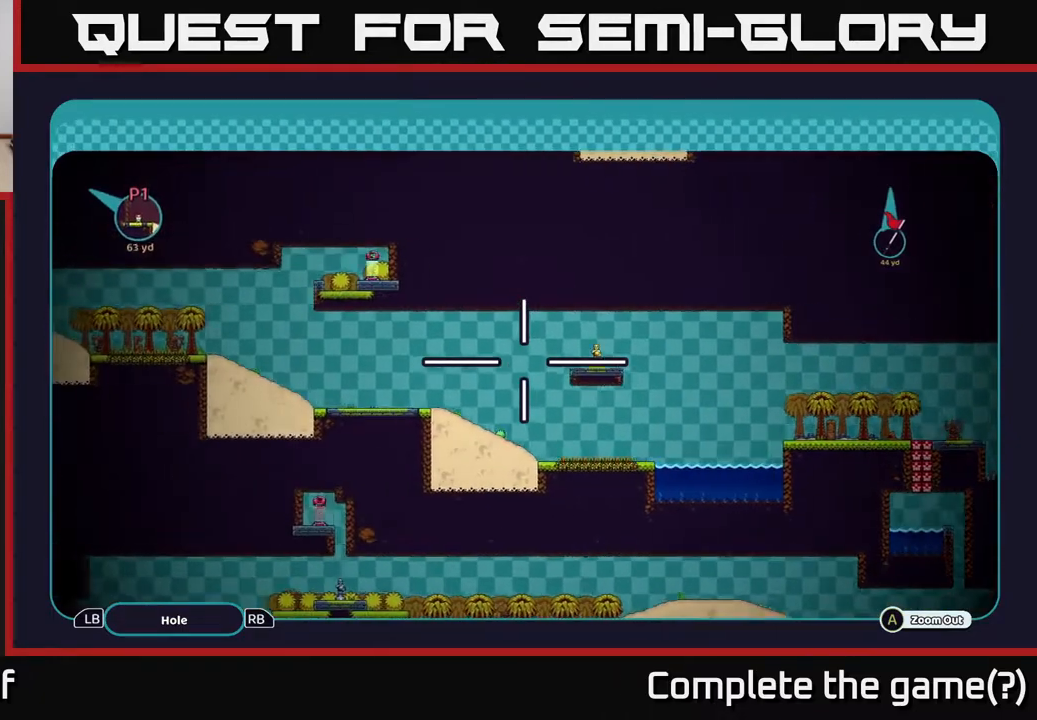
{"buttons": ["A"], "left_stick": "left", "right_stick": "center", "events": []}
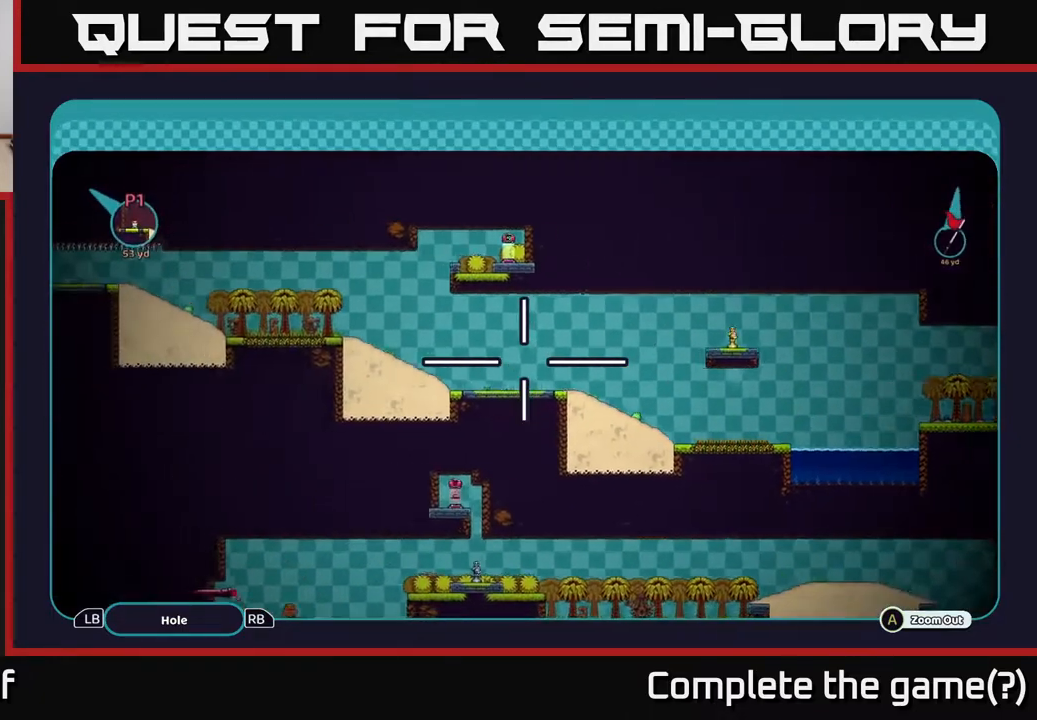
{"buttons": ["A"], "left_stick": "left", "right_stick": "center", "events": []}
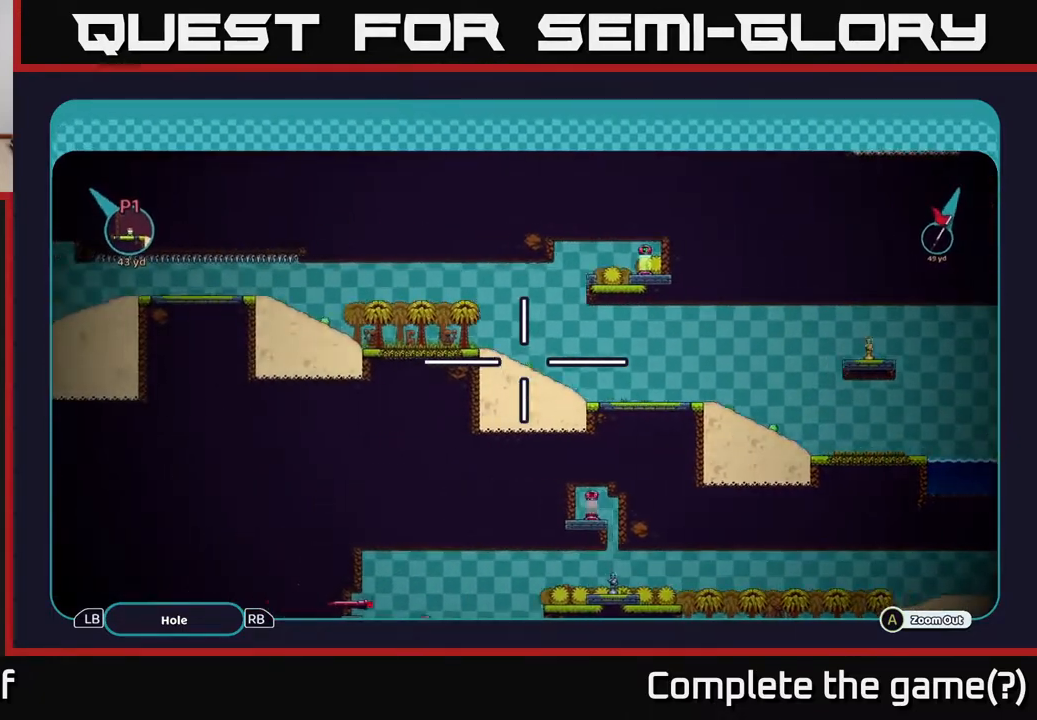
{"buttons": ["A"], "left_stick": "left", "right_stick": "center", "events": []}
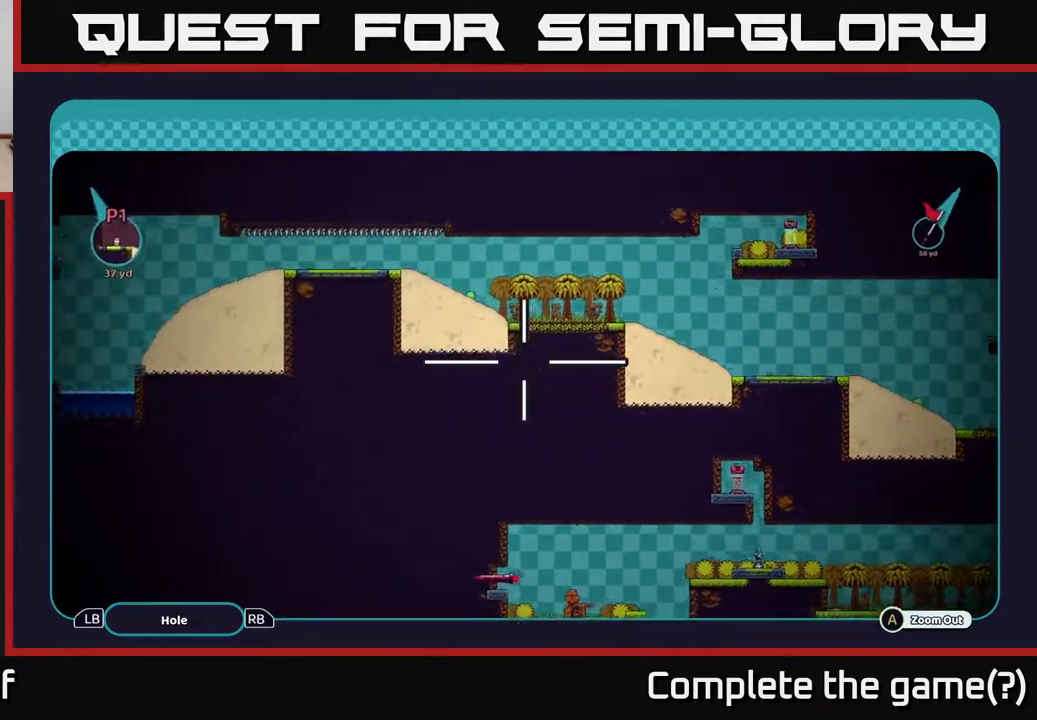
{"buttons": ["A"], "left_stick": "left", "right_stick": "center", "events": [[33, "left_stick", "down-left"], [217, "left_stick", "left"]]}
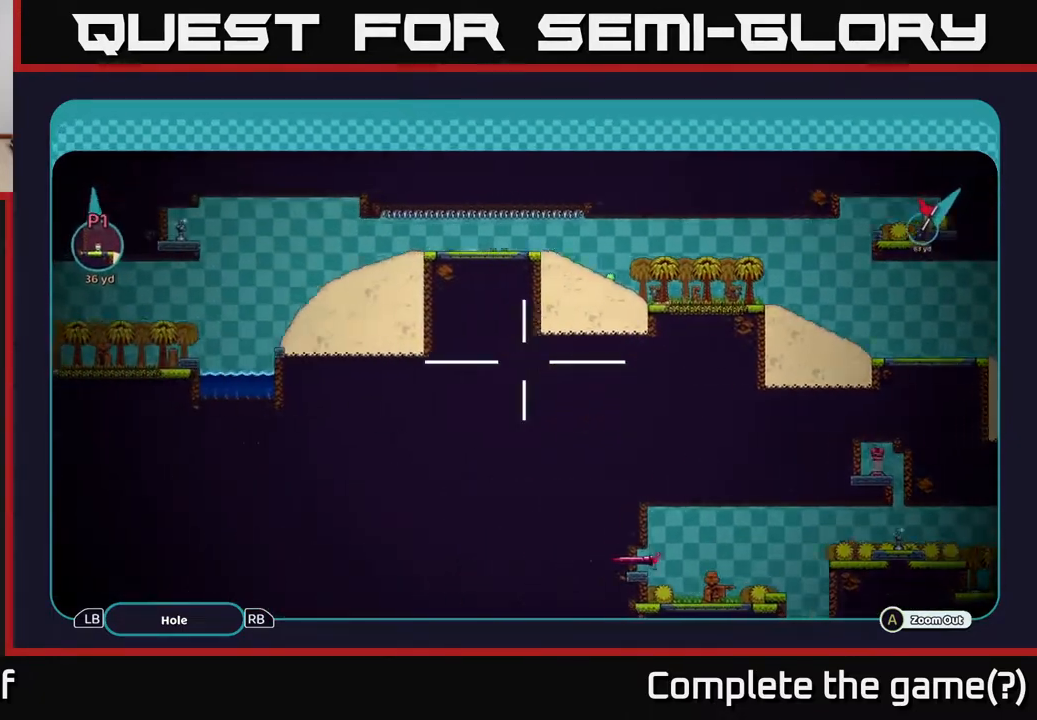
{"buttons": ["A"], "left_stick": "left", "right_stick": "center", "events": []}
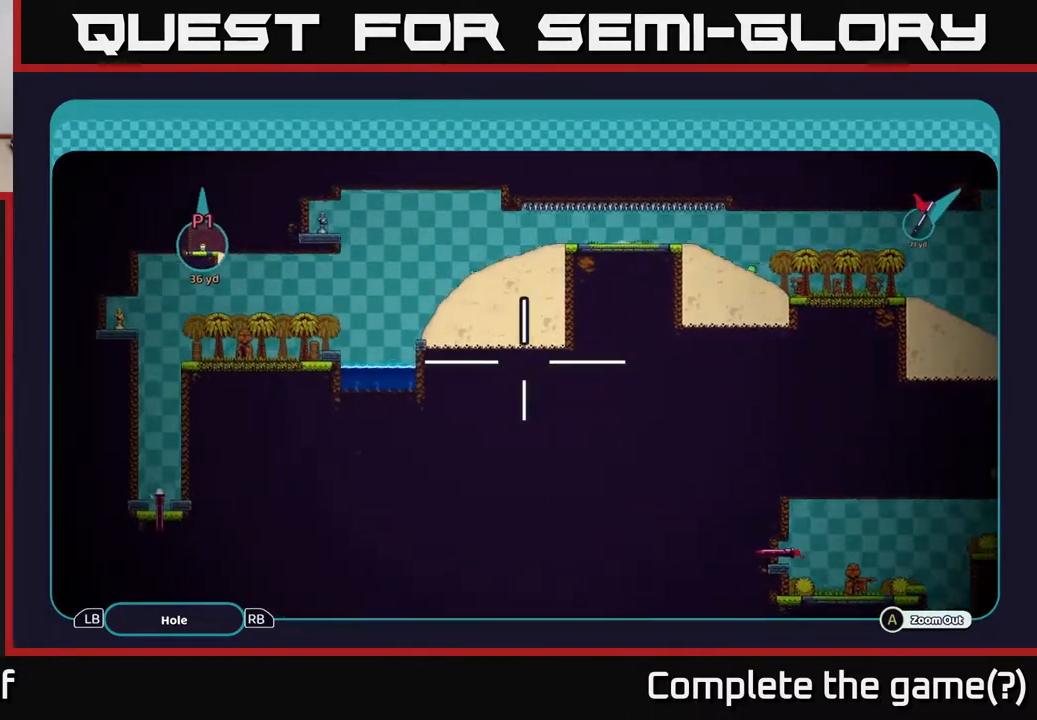
{"buttons": ["A"], "left_stick": "center", "right_stick": "center", "events": [[17, "left_stick", "down-left"], [383, "left_stick", "center"]]}
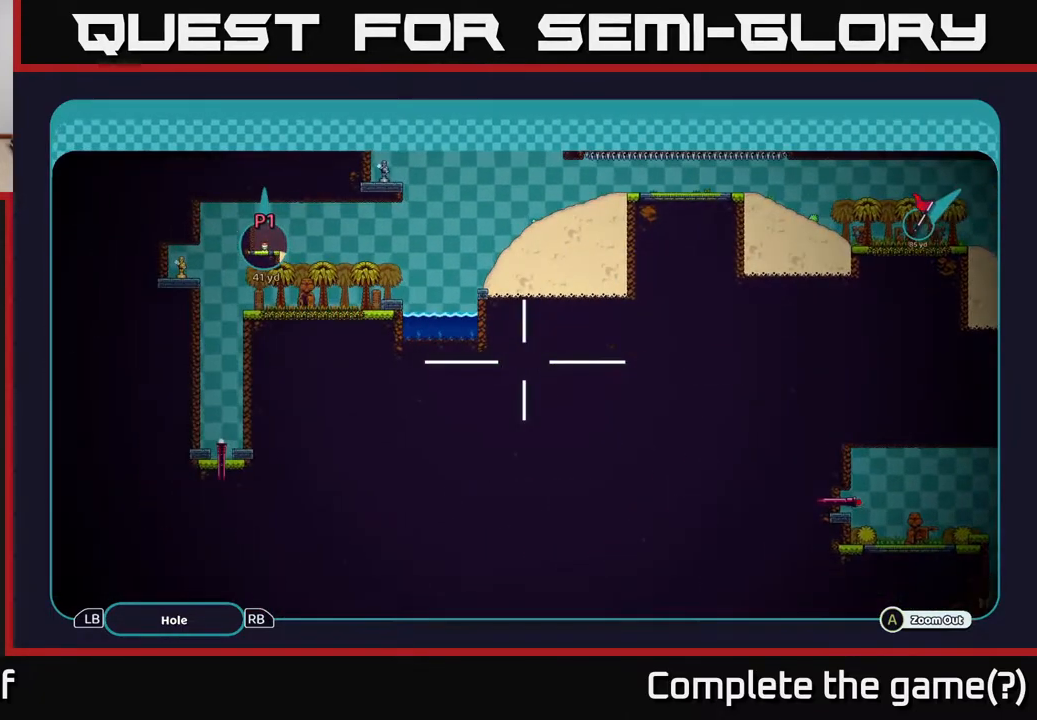
{"buttons": ["A"], "left_stick": "right", "right_stick": "center", "events": [[133, "left_stick", "down-right"], [350, "left_stick", "right"]]}
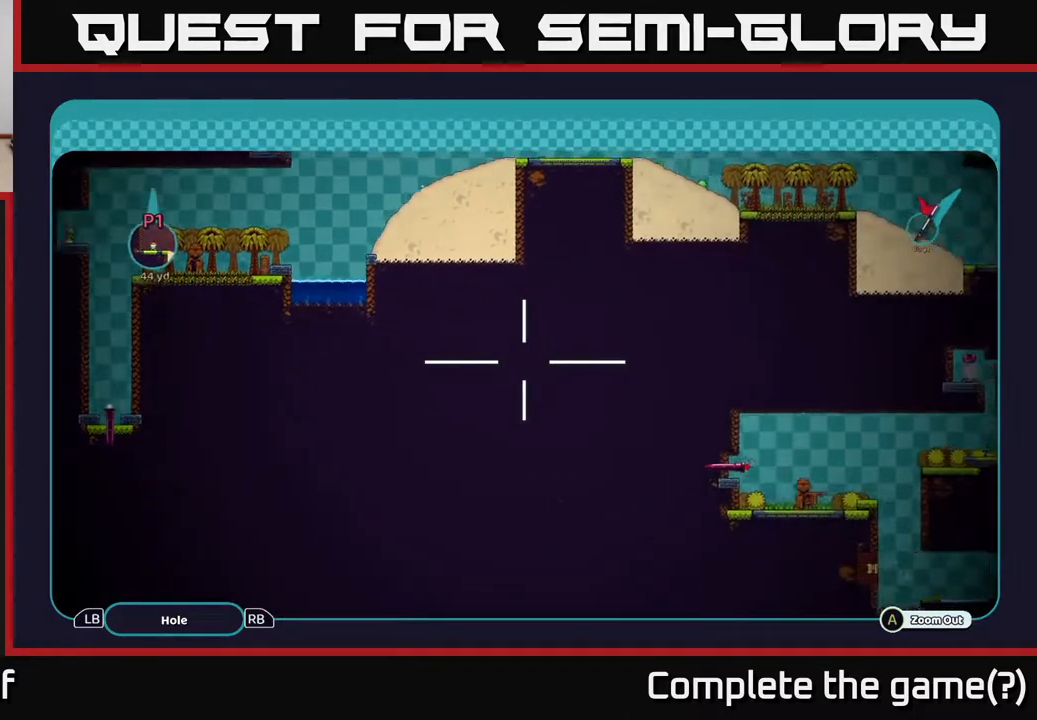
{"buttons": ["A"], "left_stick": "right", "right_stick": "center", "events": [[283, "left_stick", "down-right"], [500, "left_stick", "right"]]}
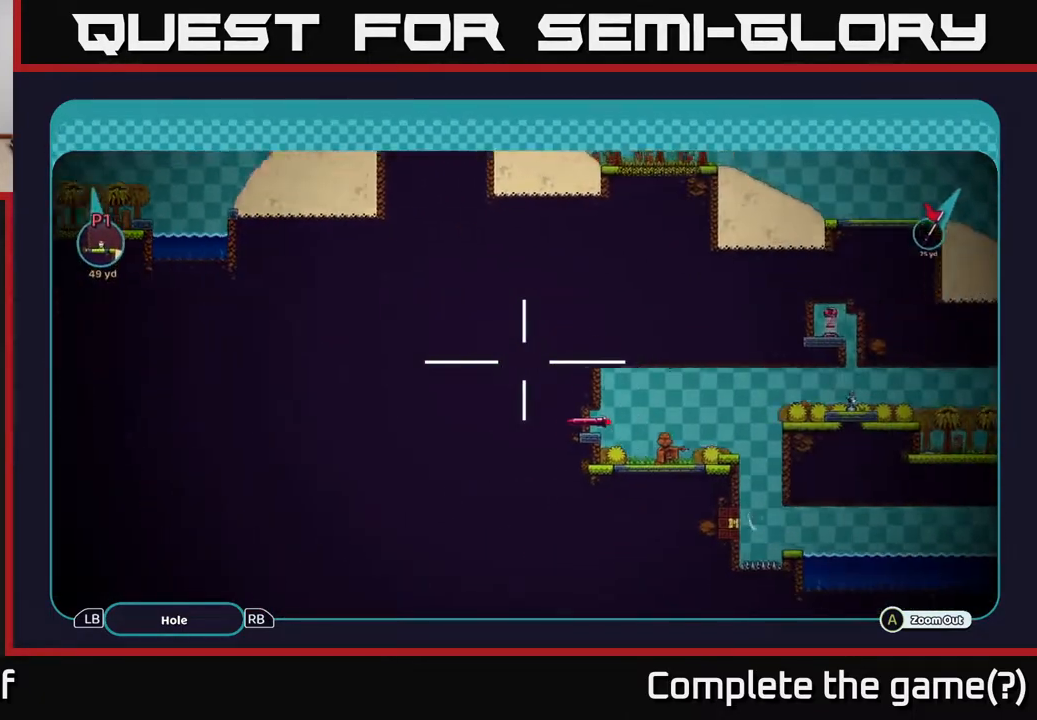
{"buttons": ["A"], "left_stick": "right", "right_stick": "center", "events": []}
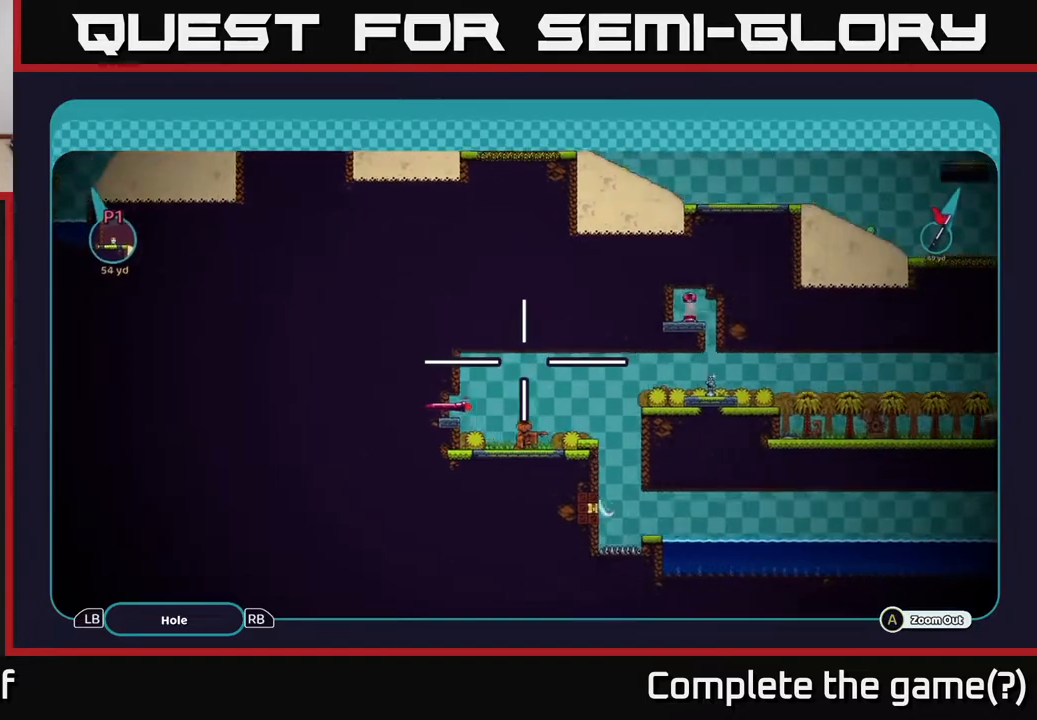
{"buttons": ["A"], "left_stick": "right", "right_stick": "center", "events": [[300, "left_stick", "down-right"], [483, "left_stick", "right"]]}
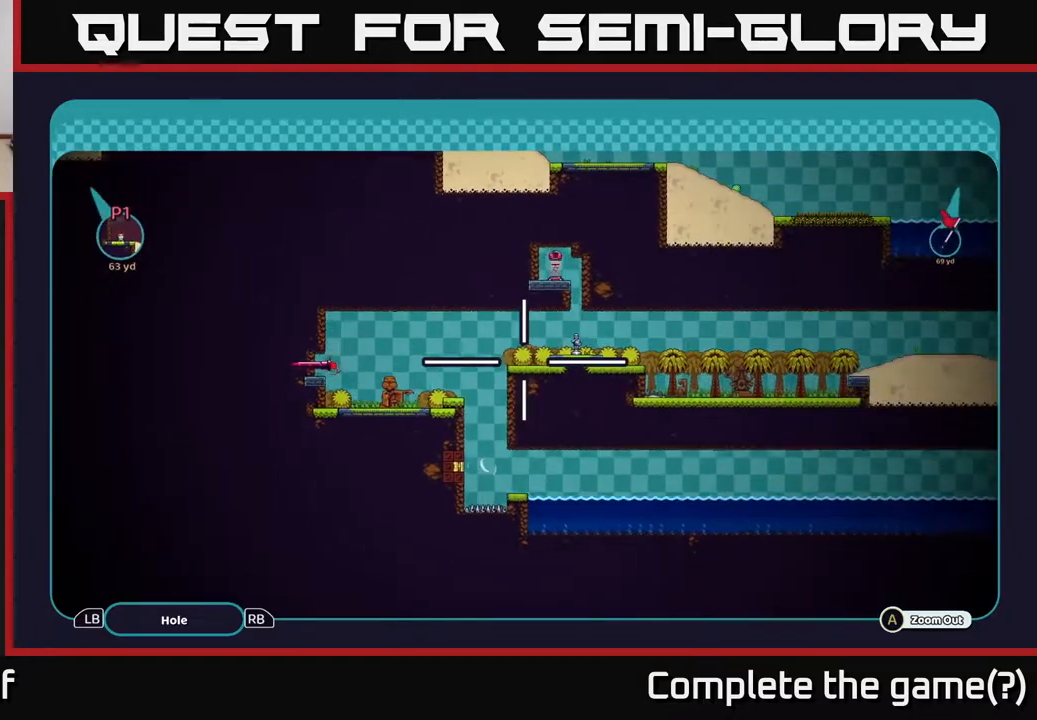
{"buttons": ["A"], "left_stick": "right", "right_stick": "center", "events": []}
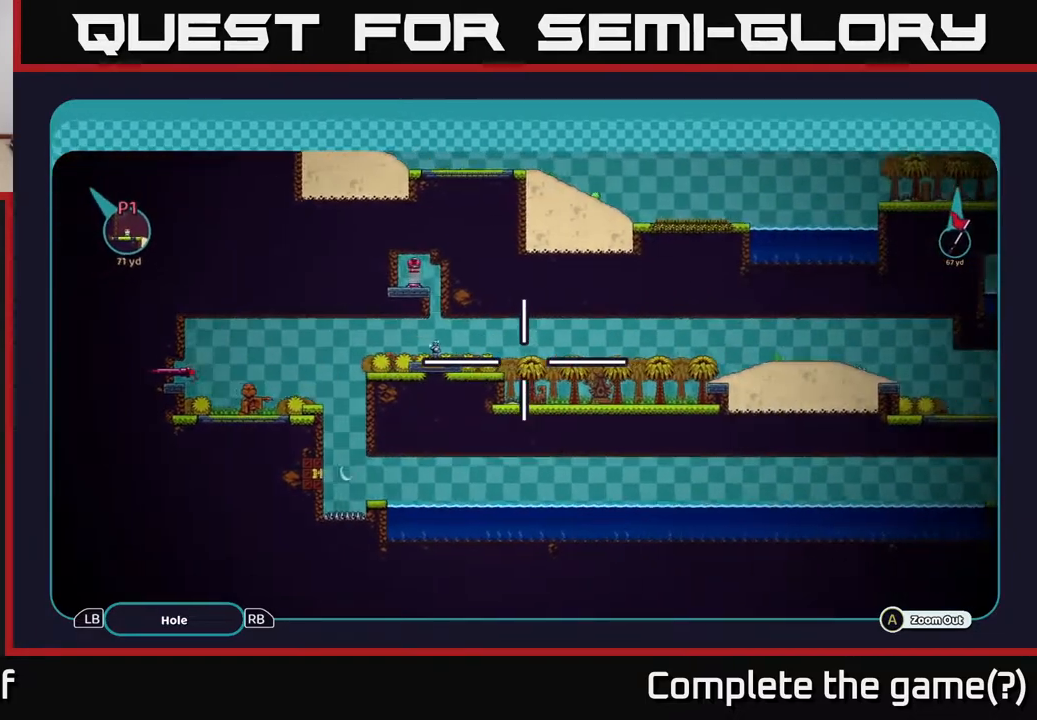
{"buttons": ["A"], "left_stick": "right", "right_stick": "center", "events": []}
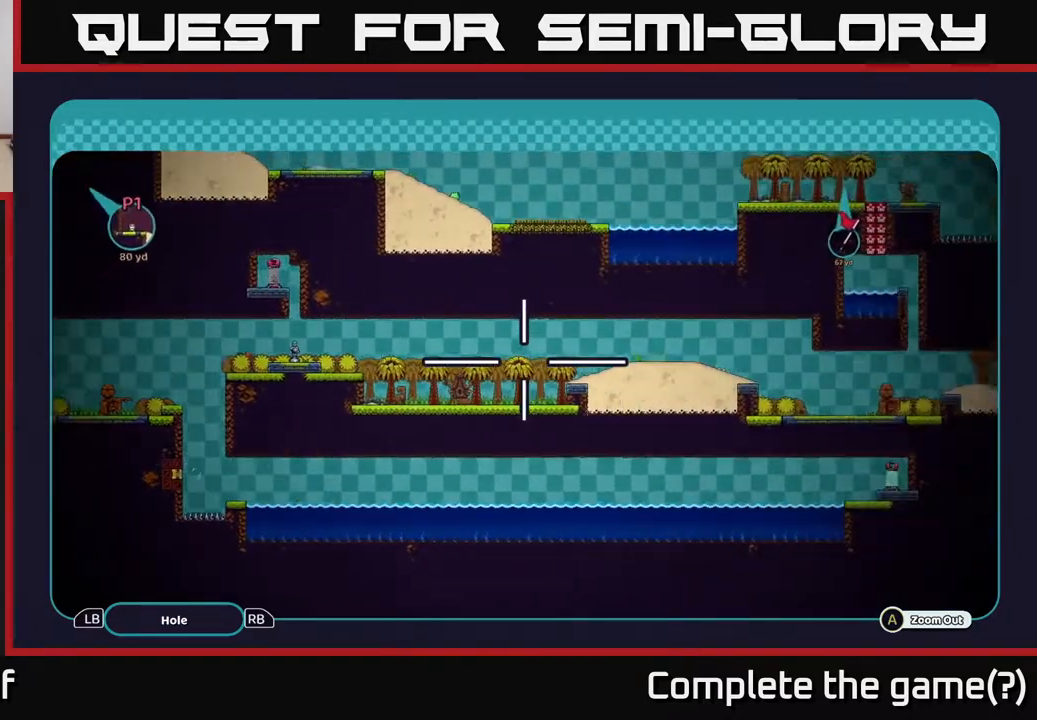
{"buttons": ["A"], "left_stick": "right", "right_stick": "center", "events": []}
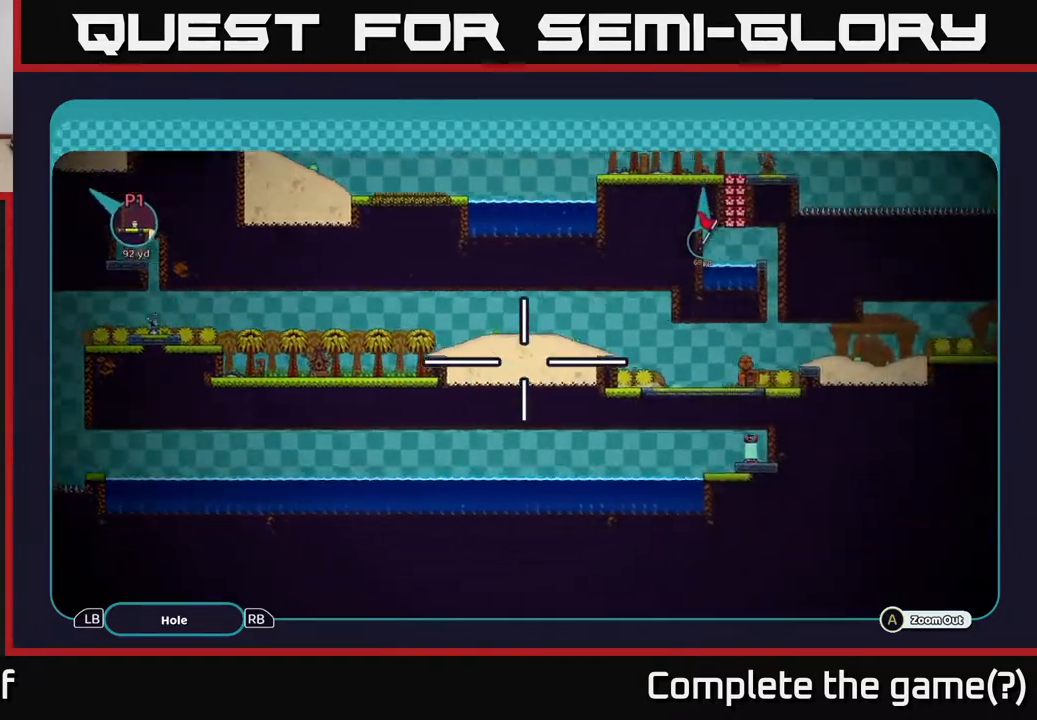
{"buttons": ["A"], "left_stick": "right", "right_stick": "center", "events": []}
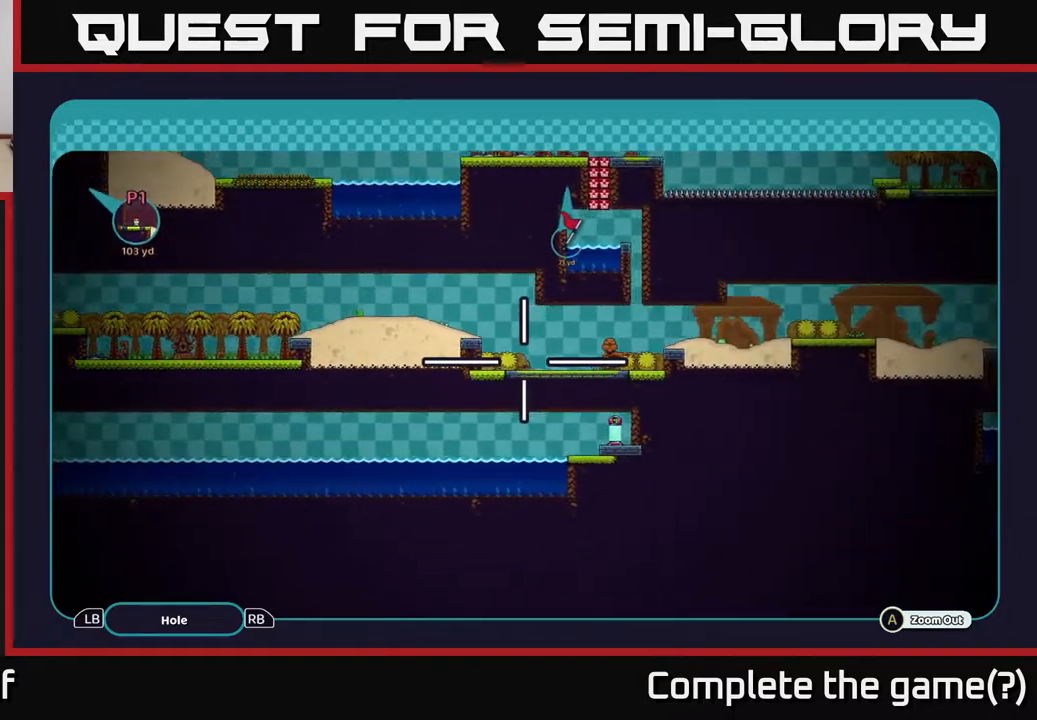
{"buttons": ["A"], "left_stick": "center", "right_stick": "center", "events": [[233, "left_stick", "center"]]}